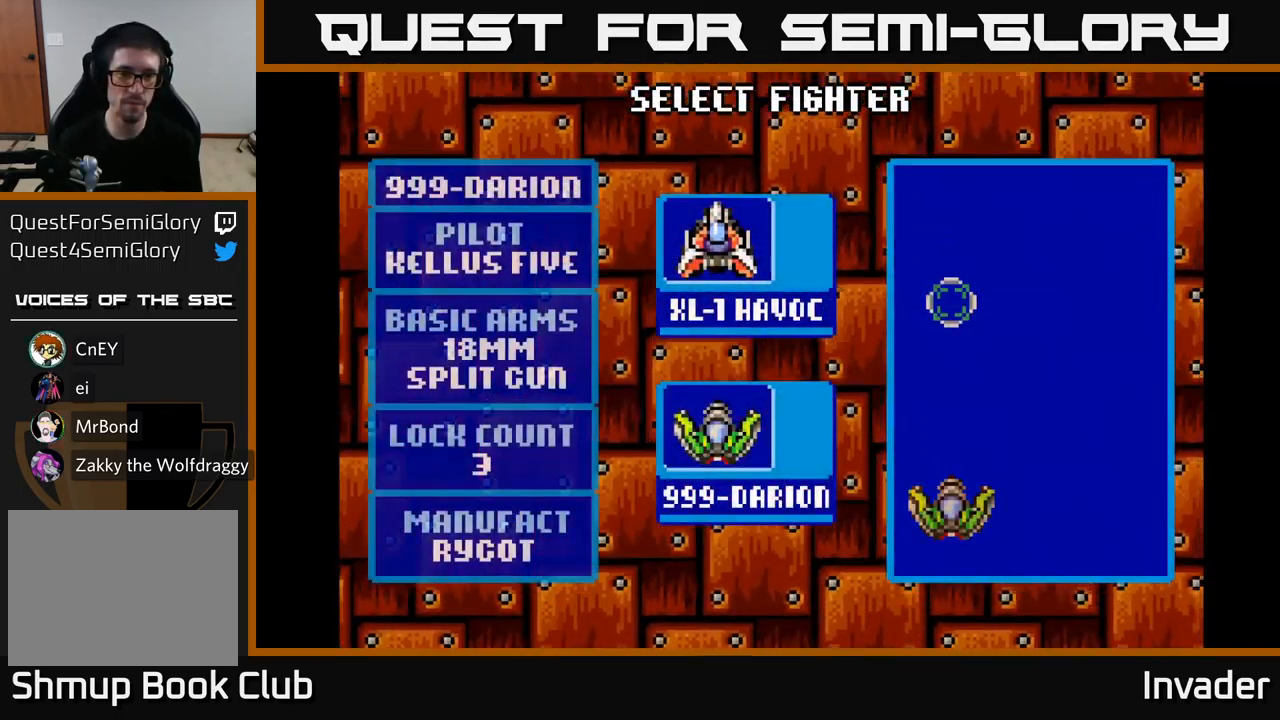
Gameplay with a controller (Xbox layout); each line is a JSON object with the inputs held at the frame after it. "events" lists button and stick changes between this image and that frame as [ms after this image, input, new state], when the widget could be followed in between. Not read: left_stick.
{"buttons": [], "right_stick": "center", "events": [[33, "DPAD_UP", "down"], [167, "B", "down"], [167, "DPAD_UP", "up"], [250, "B", "up"]]}
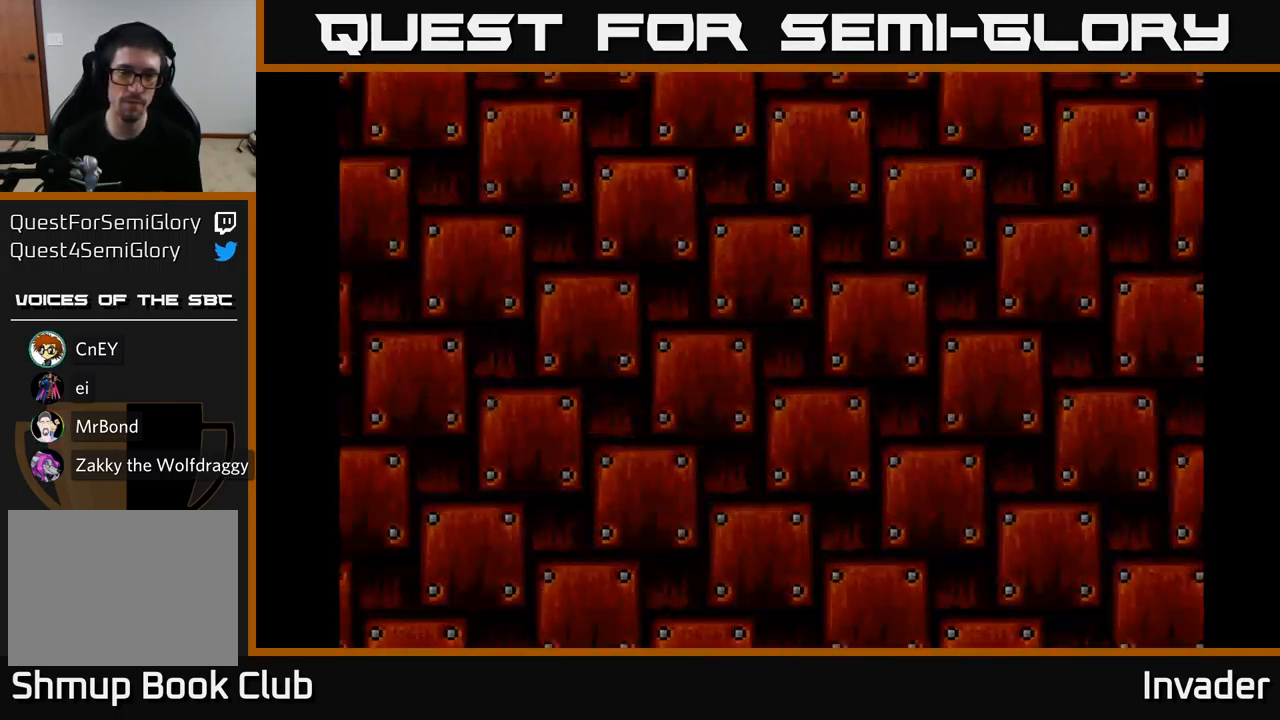
{"buttons": [], "right_stick": "center", "events": []}
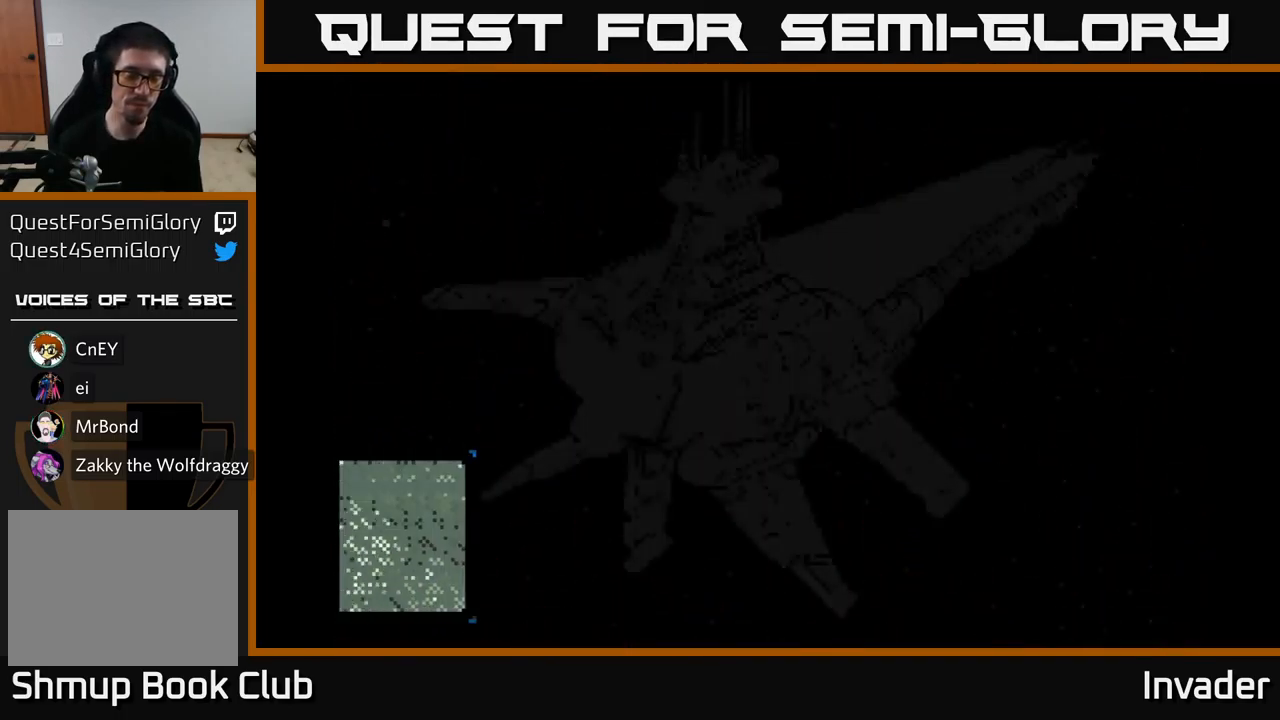
{"buttons": [], "right_stick": "center", "events": []}
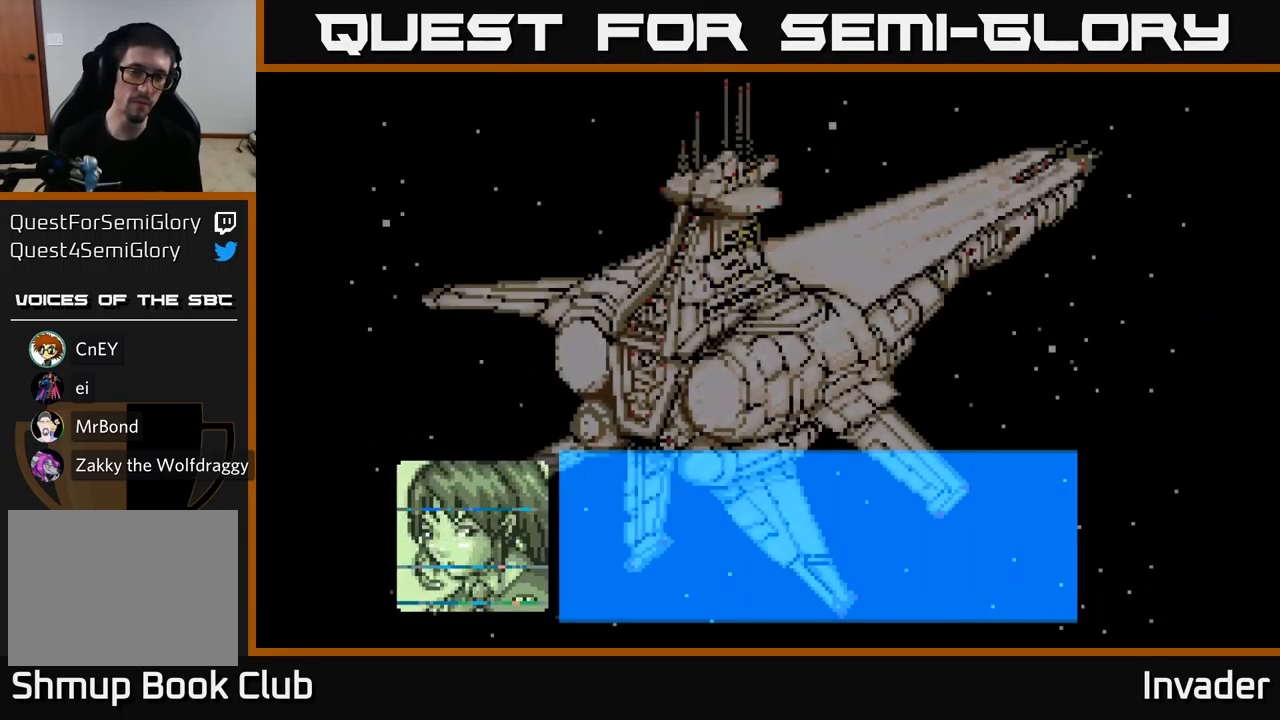
{"buttons": [], "right_stick": "center", "events": []}
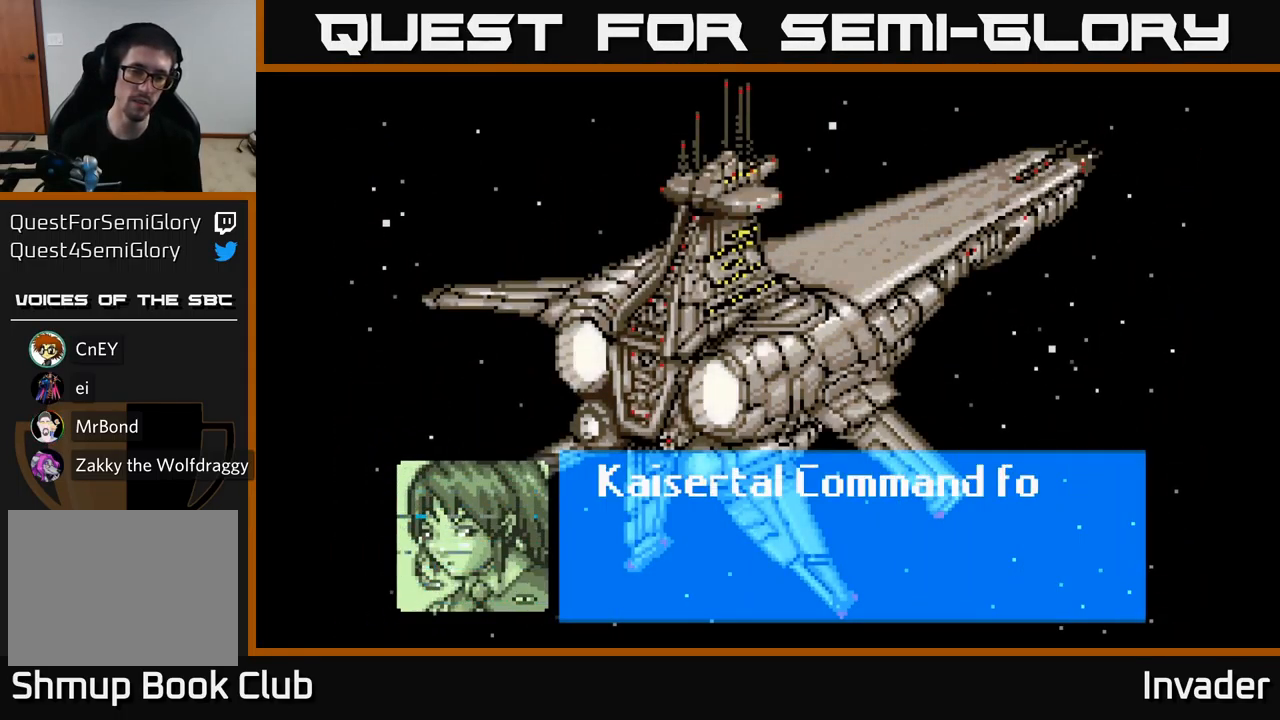
{"buttons": ["A"], "right_stick": "center", "events": [[33, "A", "down"]]}
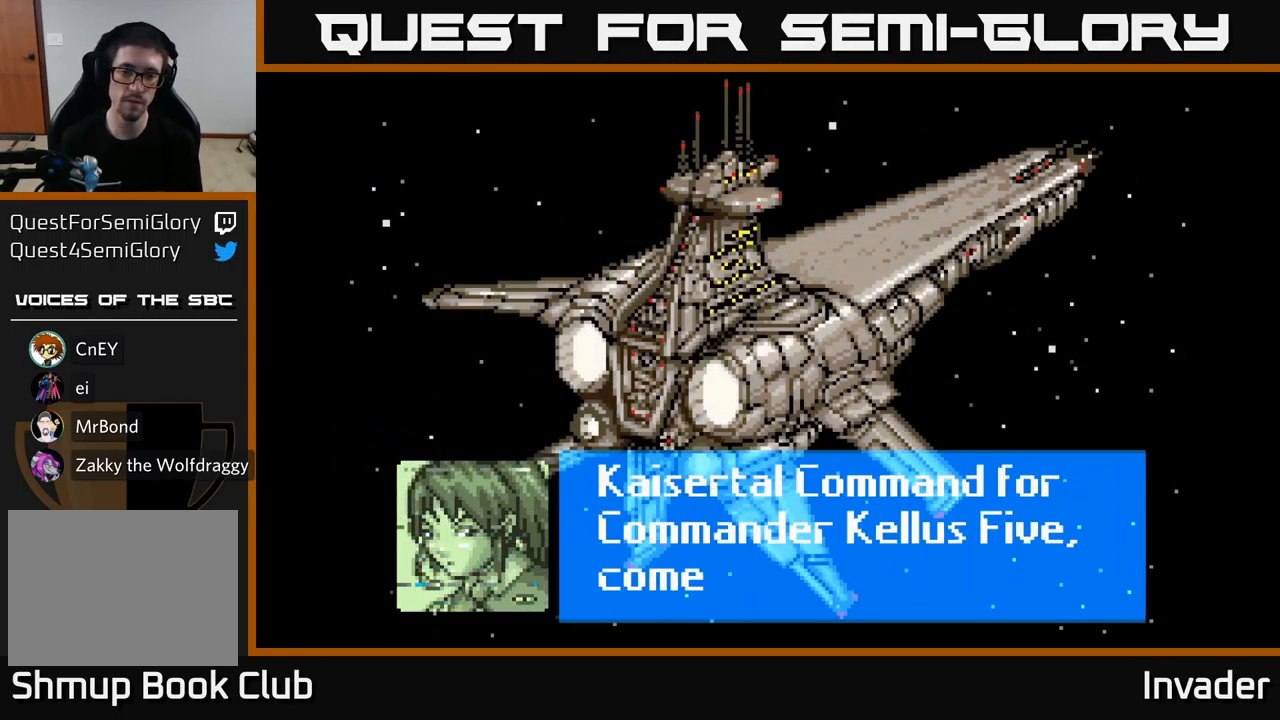
{"buttons": ["A"], "right_stick": "center", "events": [[233, "A", "up"], [317, "A", "down"], [350, "A", "up"], [450, "A", "down"]]}
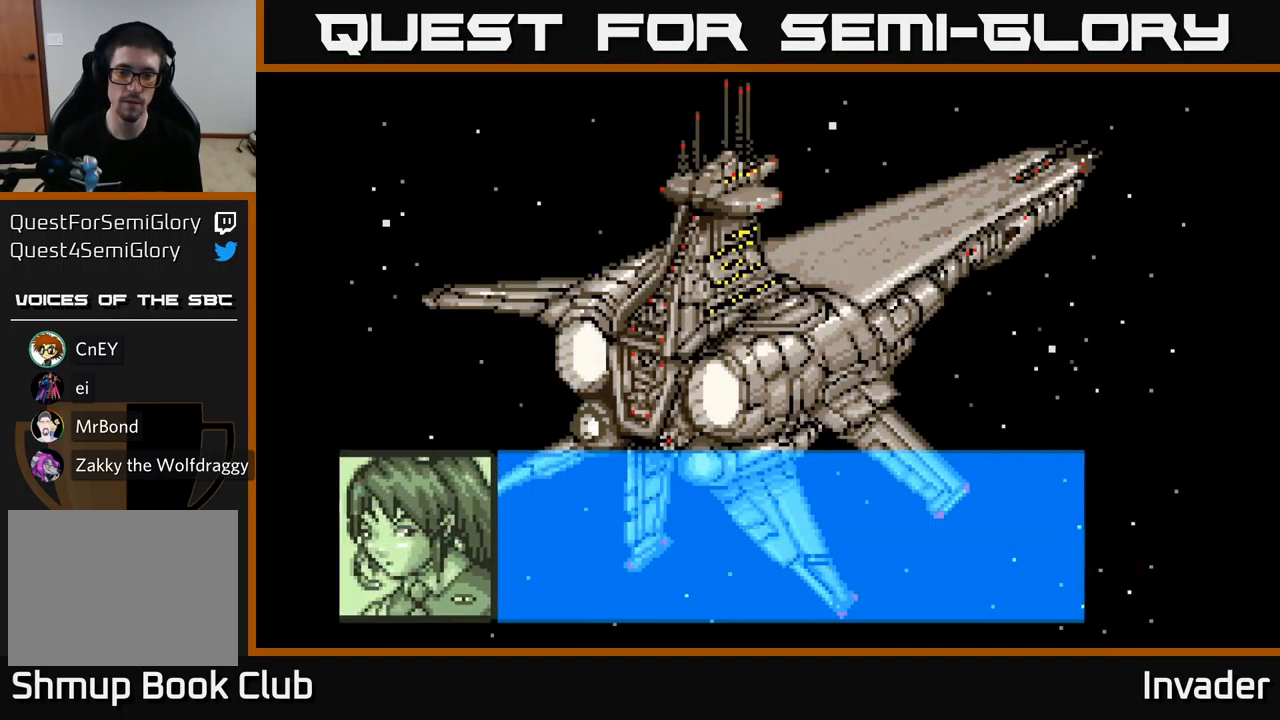
{"buttons": [], "right_stick": "center", "events": [[17, "A", "up"], [100, "A", "down"], [184, "A", "up"]]}
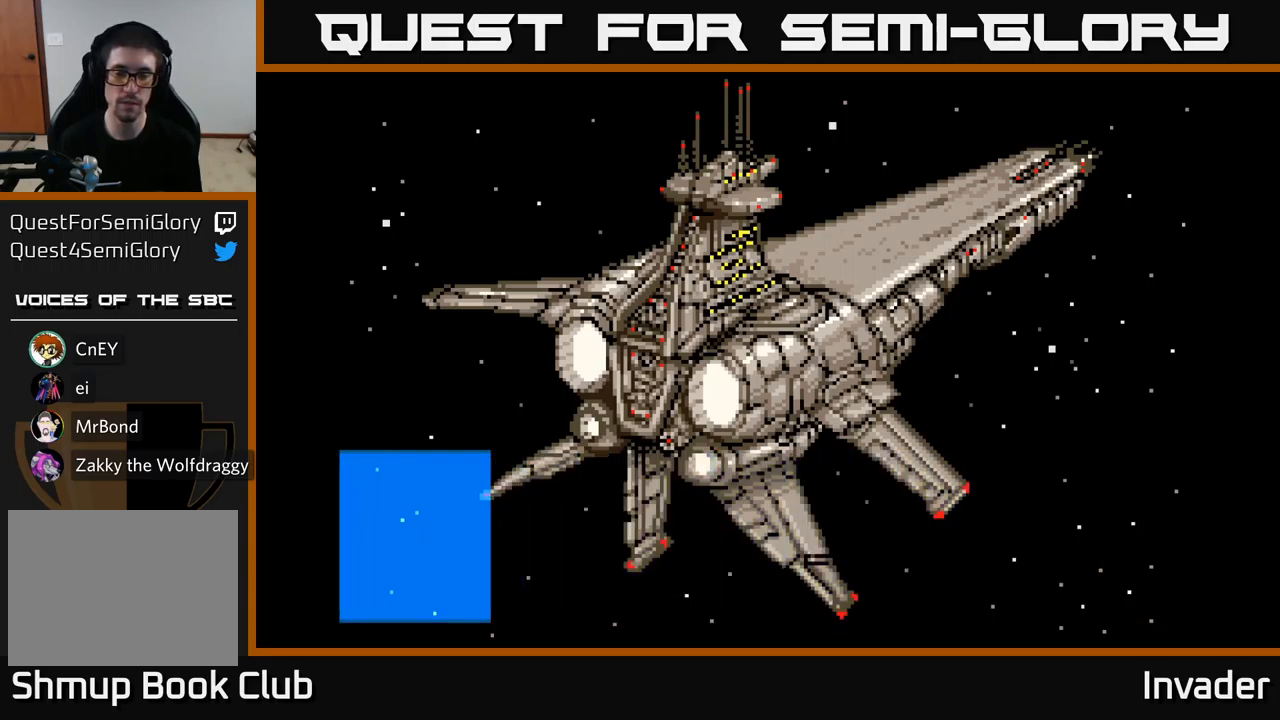
{"buttons": [], "right_stick": "center", "events": [[250, "B", "down"], [400, "B", "up"]]}
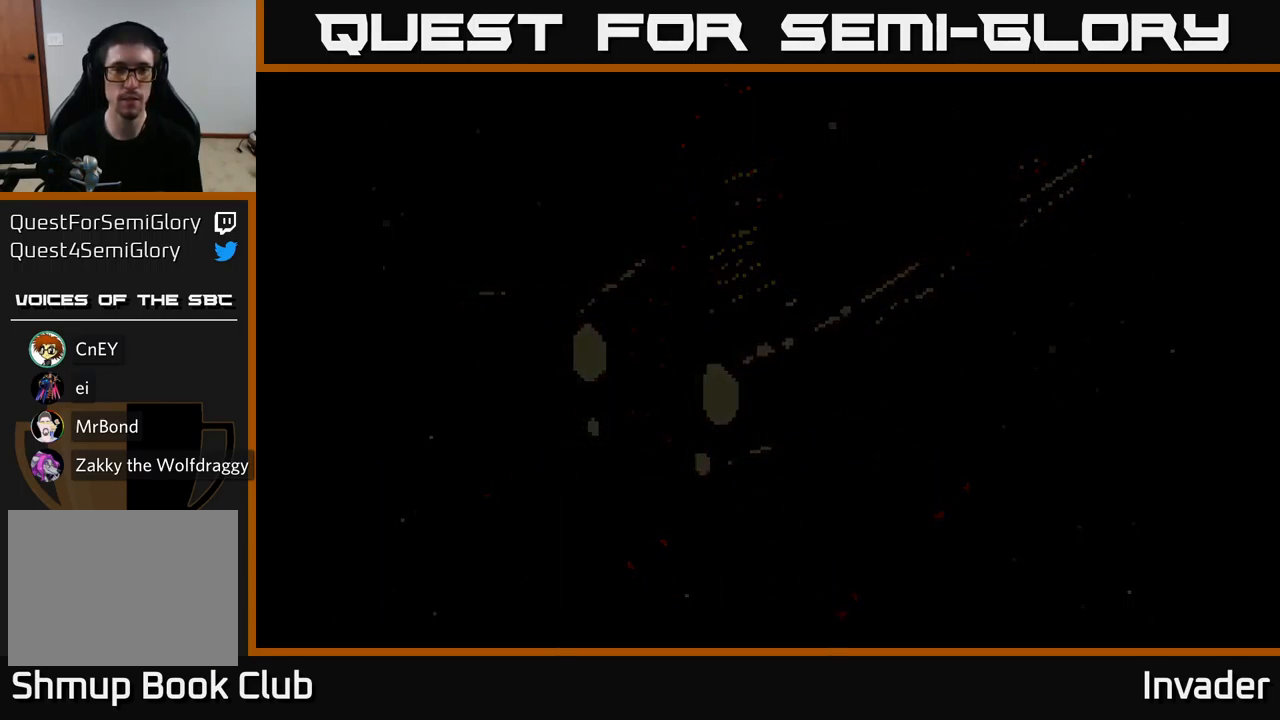
{"buttons": ["B"], "right_stick": "center", "events": [[34, "B", "down"], [134, "B", "up"], [267, "B", "down"], [334, "B", "up"], [484, "B", "down"]]}
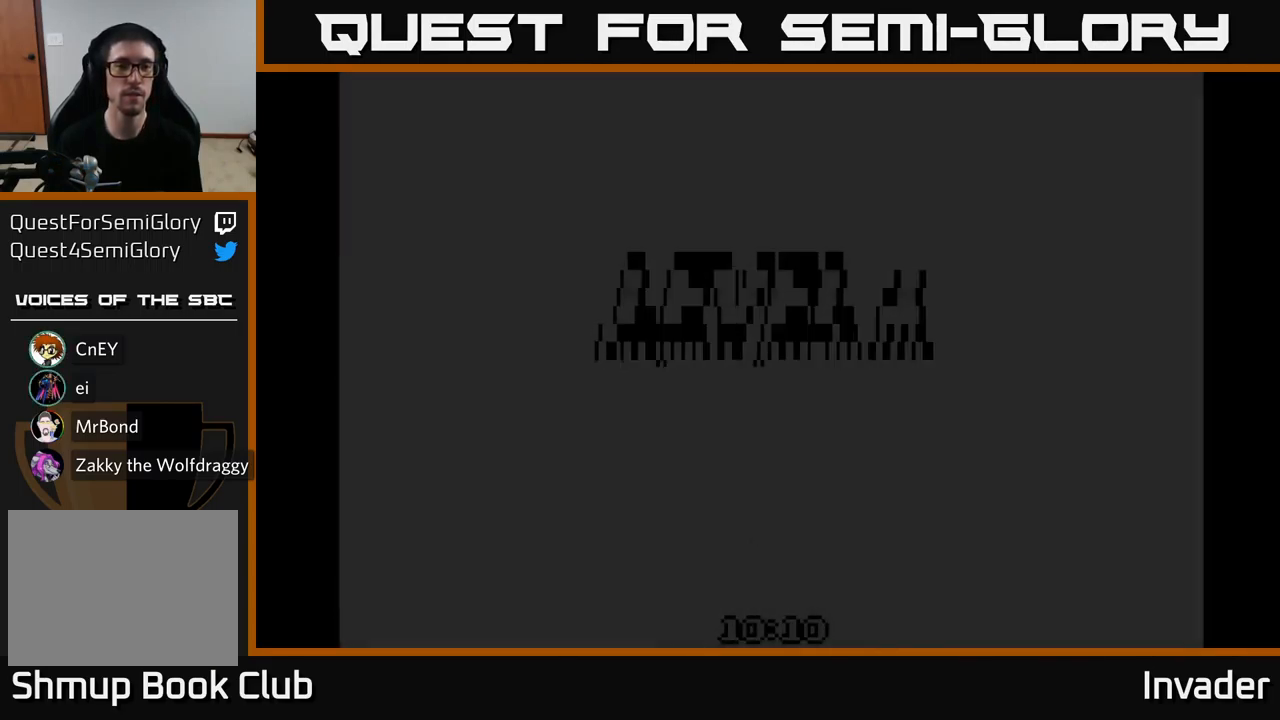
{"buttons": ["A"], "right_stick": "center", "events": [[50, "B", "up"], [150, "B", "down"], [267, "B", "up"], [400, "A", "down"]]}
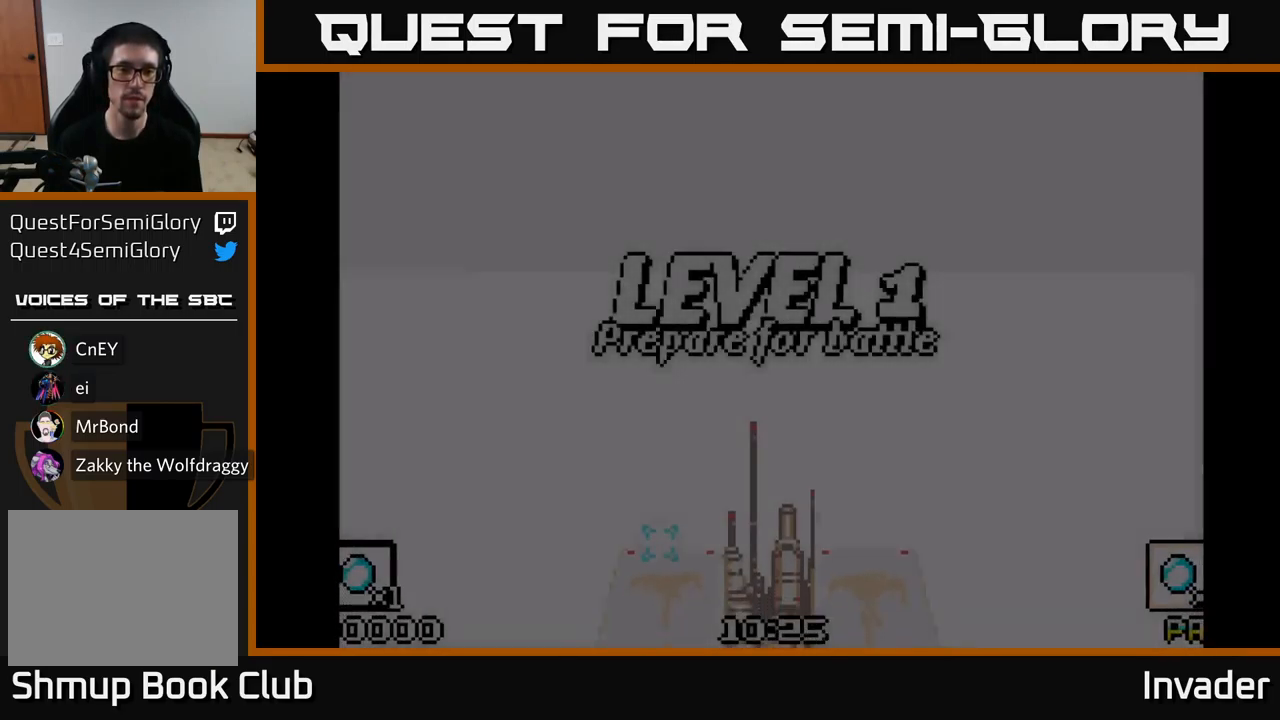
{"buttons": ["B"], "right_stick": "center", "events": [[84, "A", "up"], [134, "B", "down"], [250, "B", "up"], [434, "A", "down"], [467, "A", "up"], [484, "B", "down"]]}
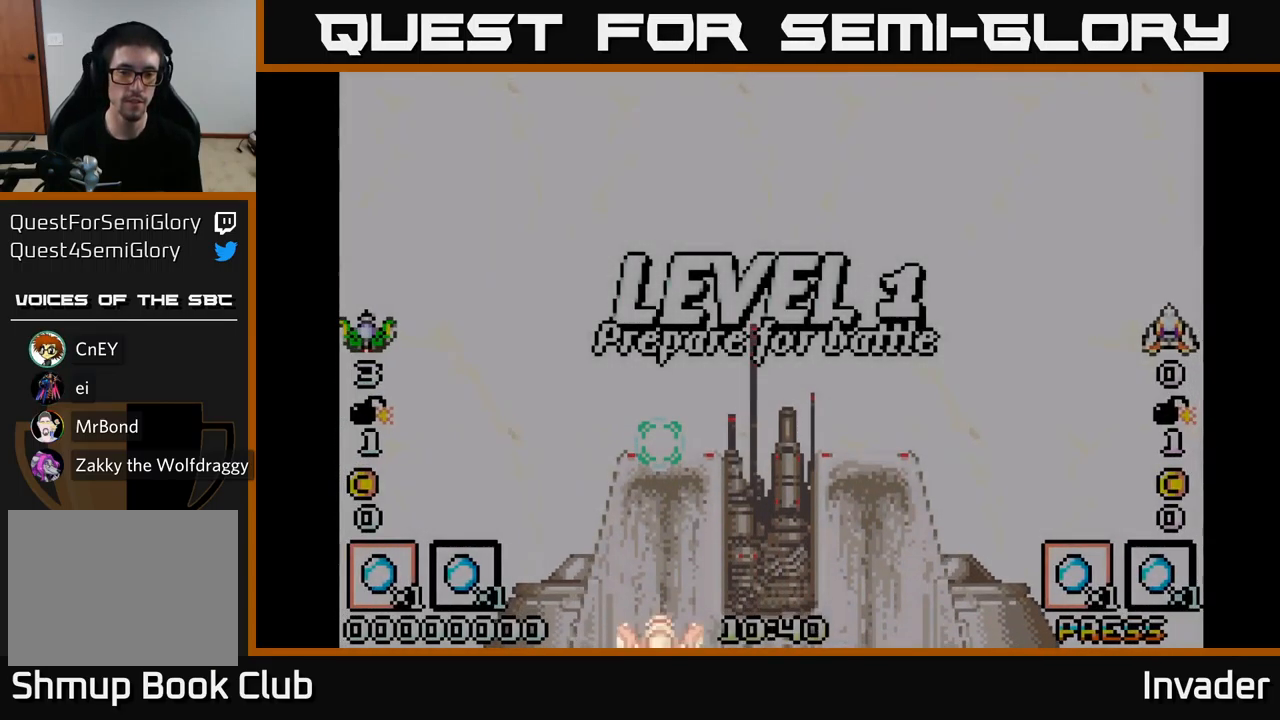
{"buttons": [], "right_stick": "center", "events": [[50, "B", "up"], [434, "B", "down"], [500, "B", "up"]]}
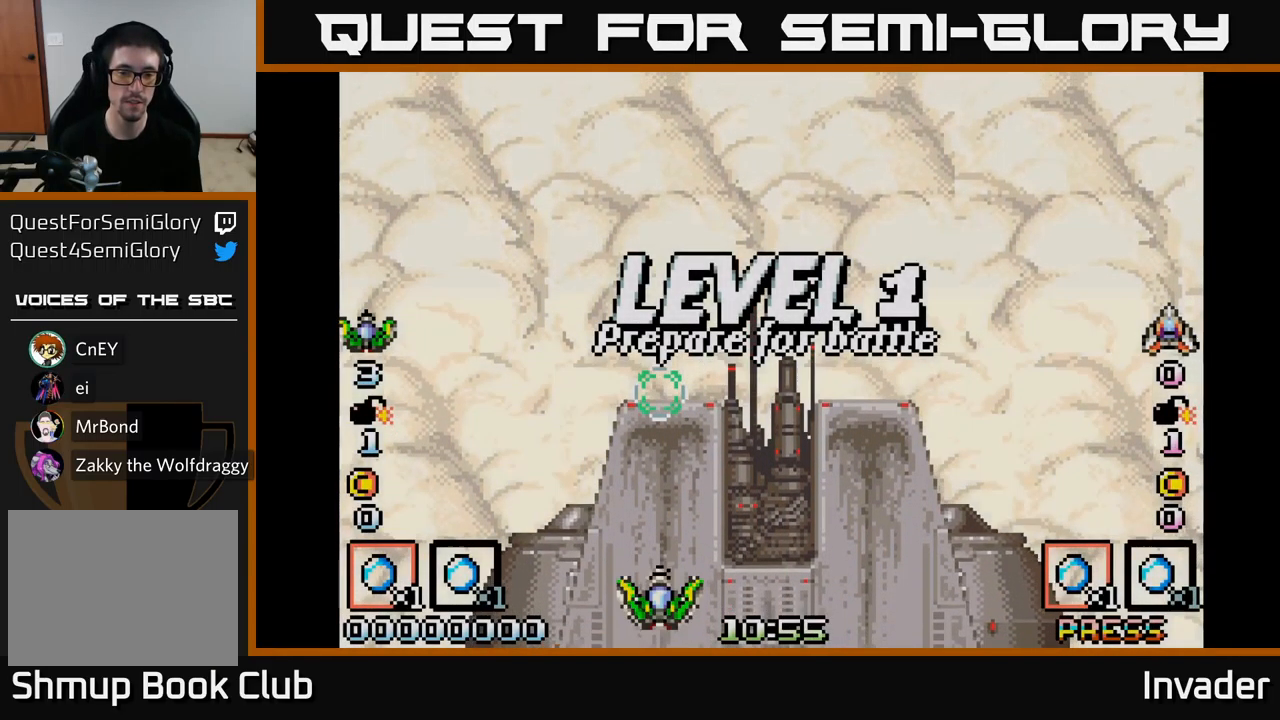
{"buttons": [], "right_stick": "center", "events": []}
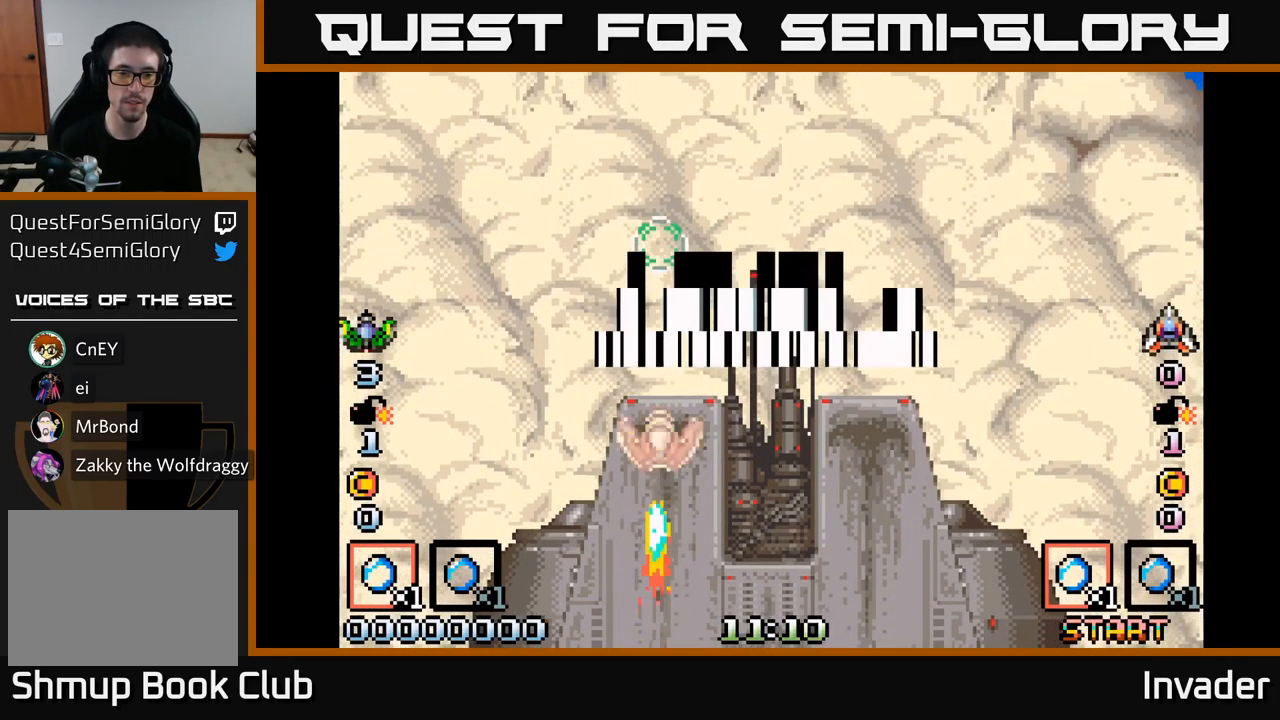
{"buttons": [], "right_stick": "center", "events": []}
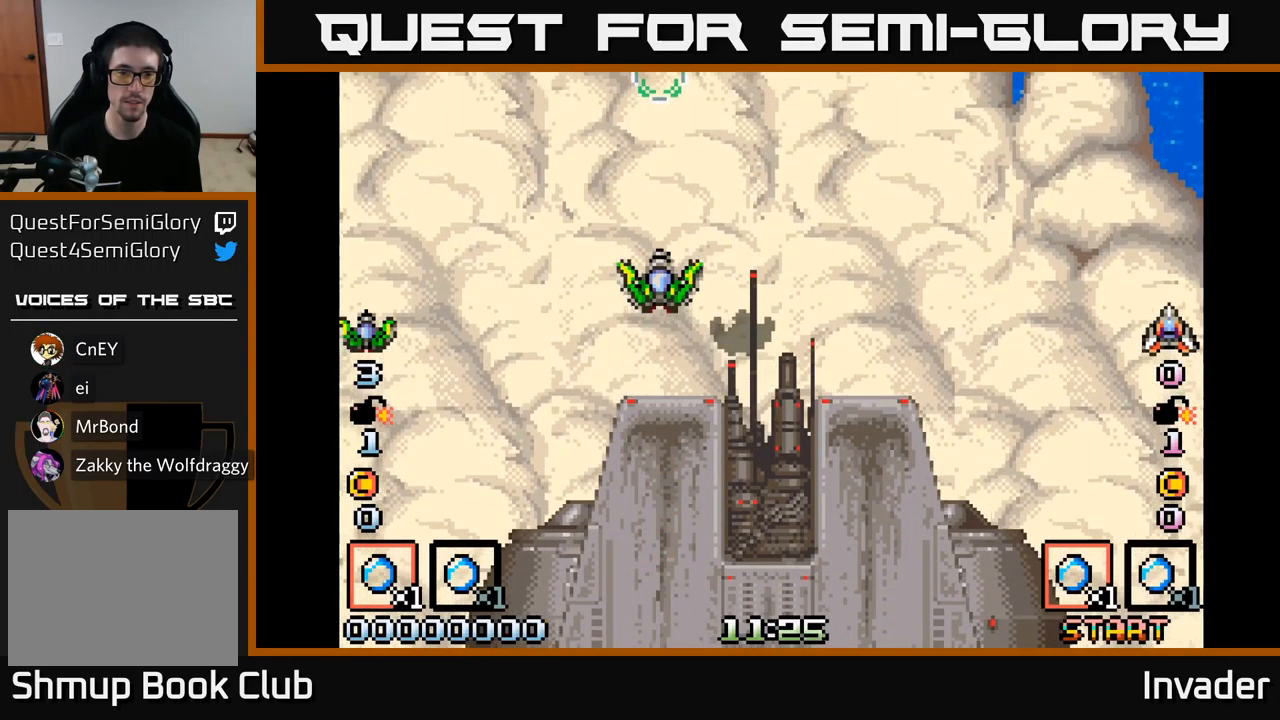
{"buttons": [], "right_stick": "center", "events": []}
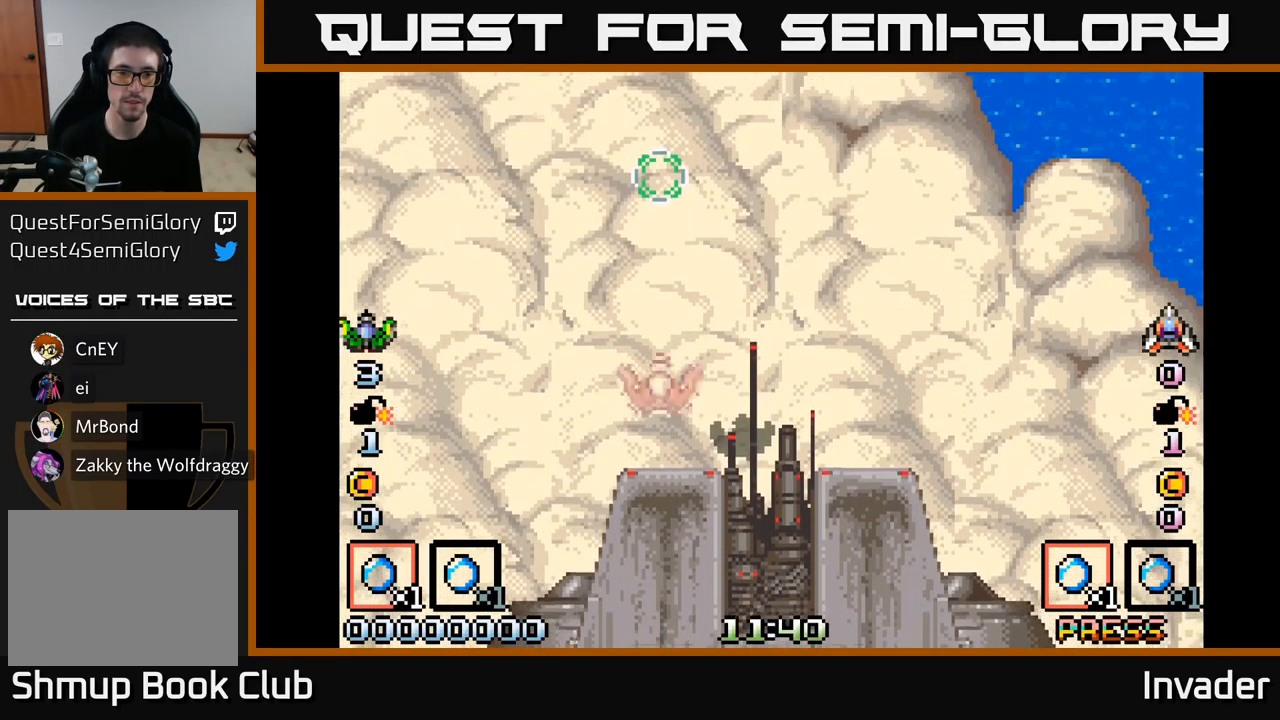
{"buttons": ["DPAD_RIGHT"], "right_stick": "center", "events": [[417, "DPAD_RIGHT", "down"]]}
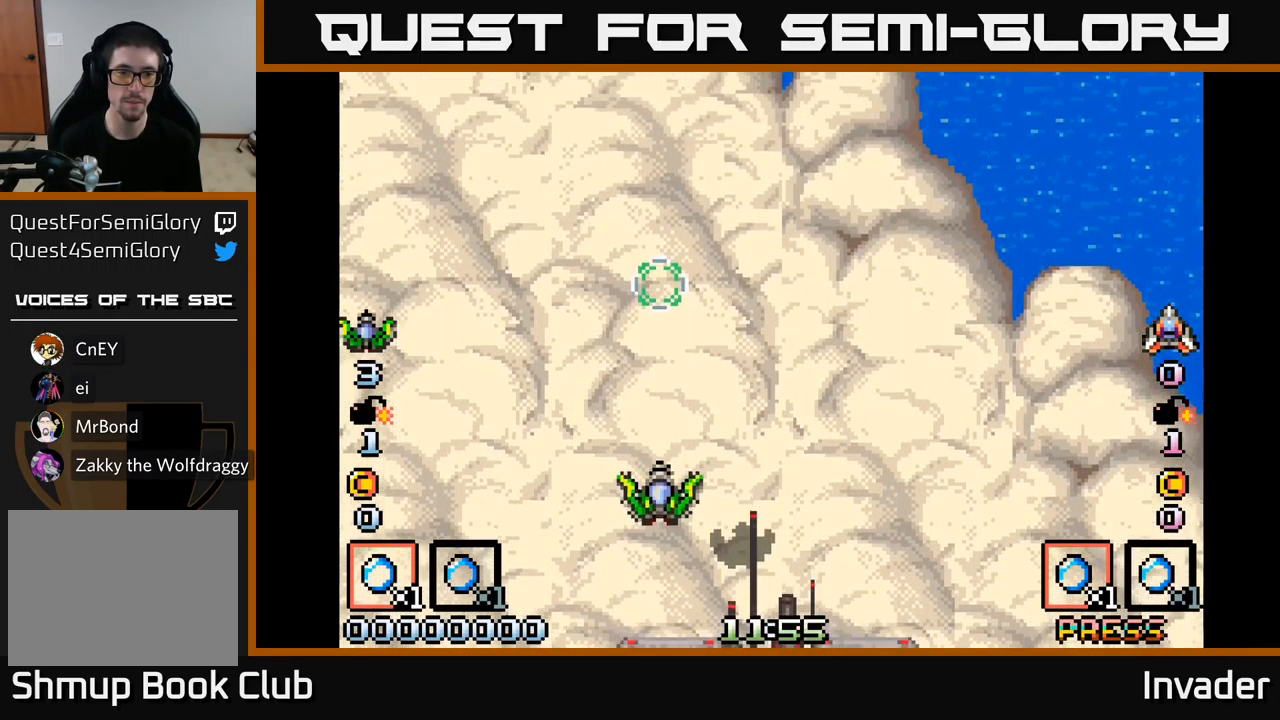
{"buttons": ["DPAD_UP"], "right_stick": "center", "events": [[200, "B", "down"], [283, "B", "up"], [350, "DPAD_RIGHT", "up"], [383, "B", "down"], [383, "DPAD_UP", "down"], [450, "B", "up"]]}
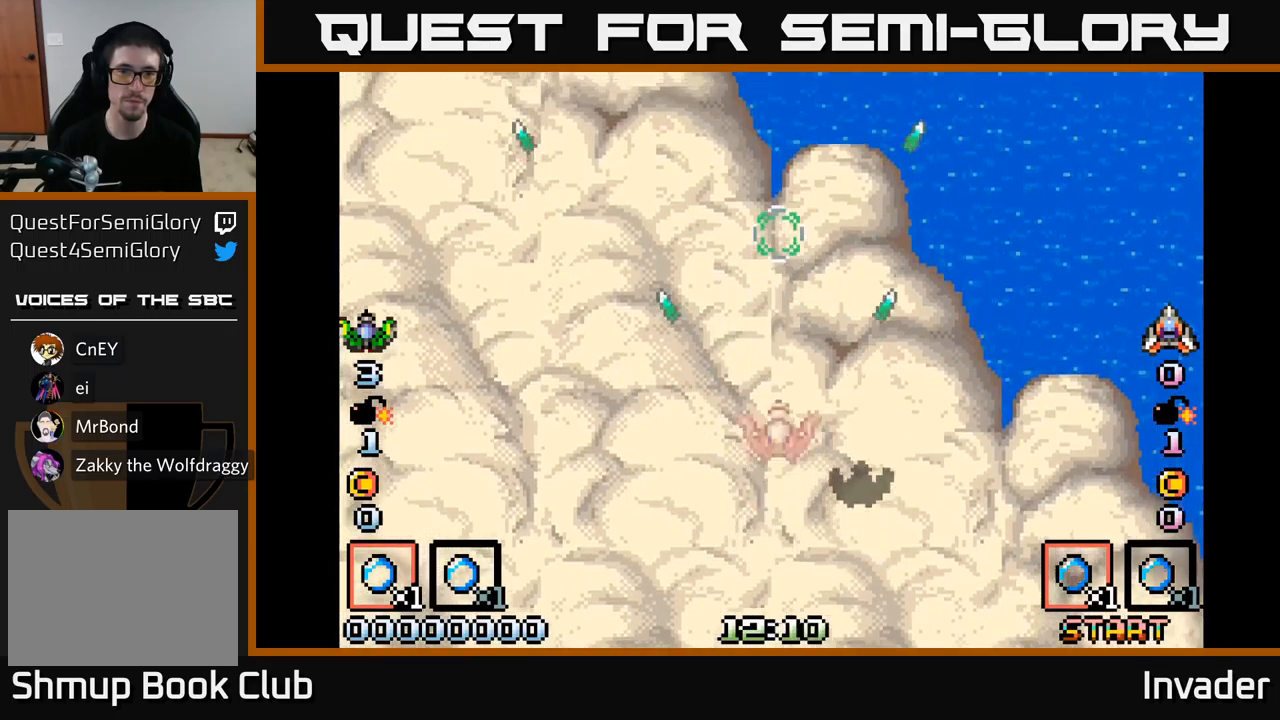
{"buttons": ["B"], "right_stick": "center", "events": [[83, "B", "down"], [150, "B", "up"], [150, "DPAD_UP", "up"], [266, "B", "down"], [350, "B", "up"], [483, "B", "down"]]}
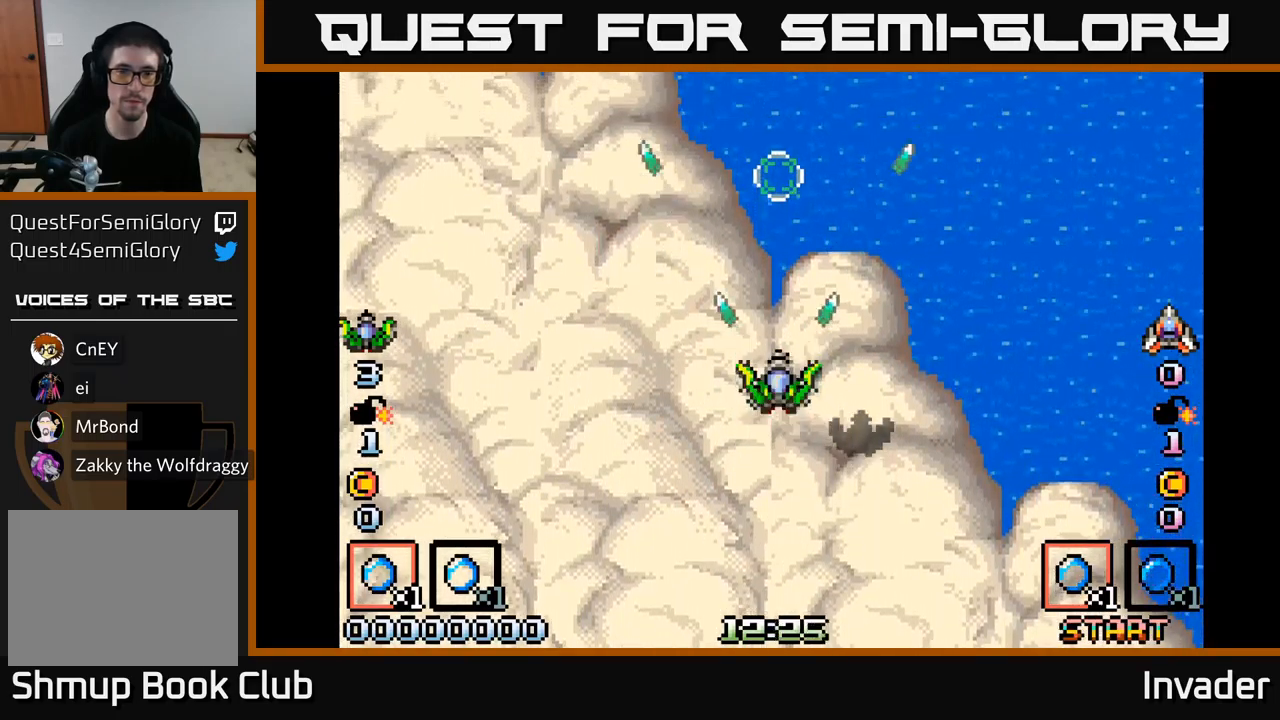
{"buttons": ["B"], "right_stick": "center", "events": [[16, "B", "up"], [166, "B", "down"], [200, "B", "up"], [333, "B", "down"], [383, "B", "up"], [500, "B", "down"]]}
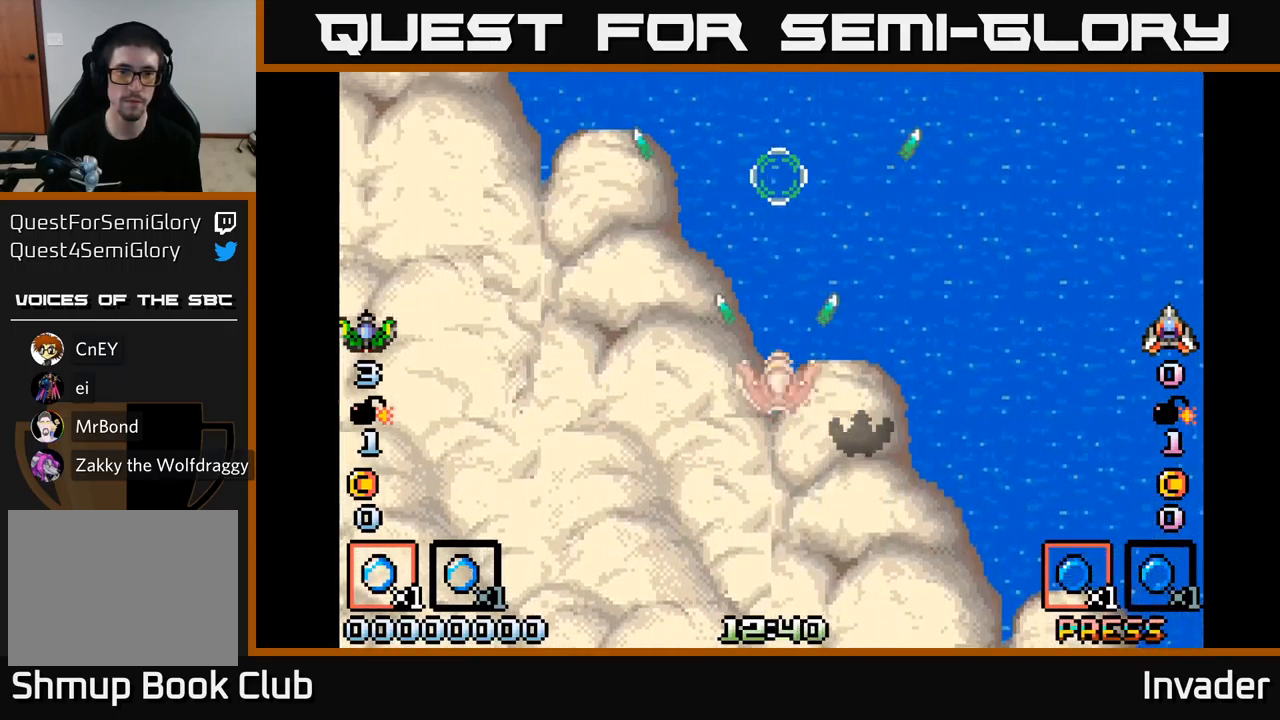
{"buttons": [], "right_stick": "center", "events": [[66, "B", "up"], [183, "B", "down"], [250, "B", "up"], [383, "B", "down"], [416, "B", "up"]]}
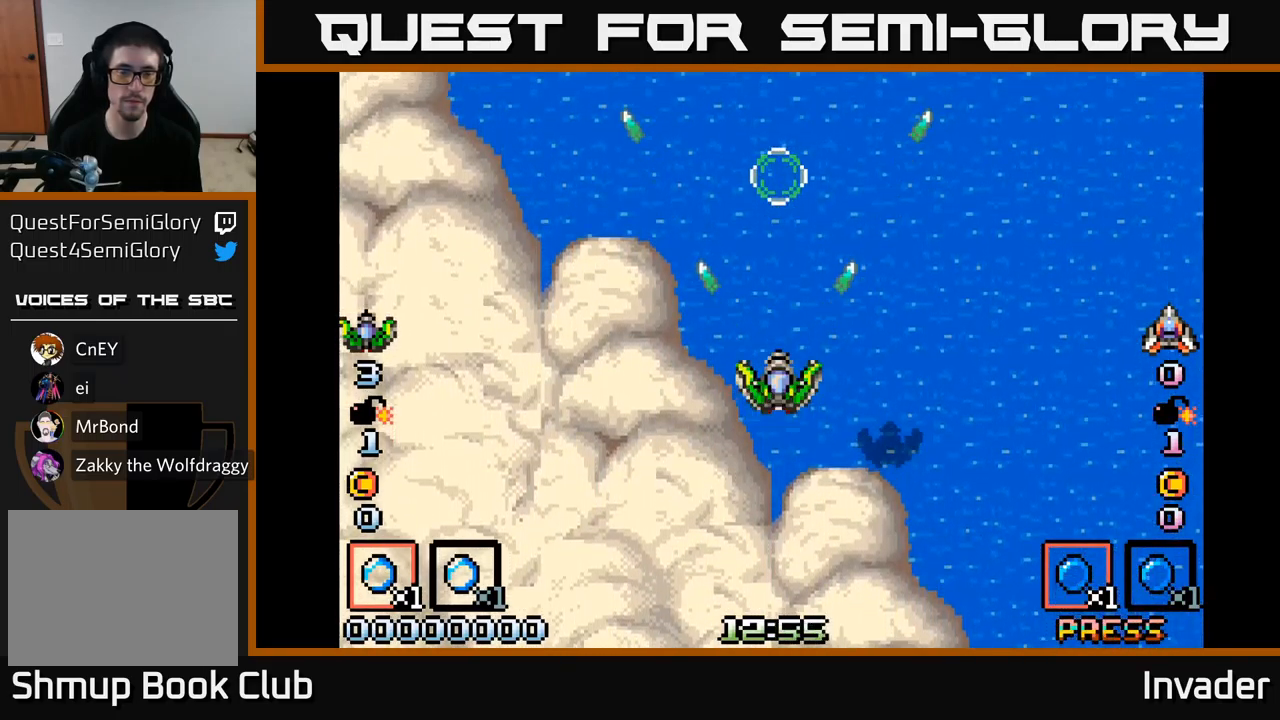
{"buttons": [], "right_stick": "center", "events": [[50, "B", "down"], [100, "B", "up"], [233, "B", "down"], [266, "B", "up"], [383, "B", "down"], [450, "B", "up"]]}
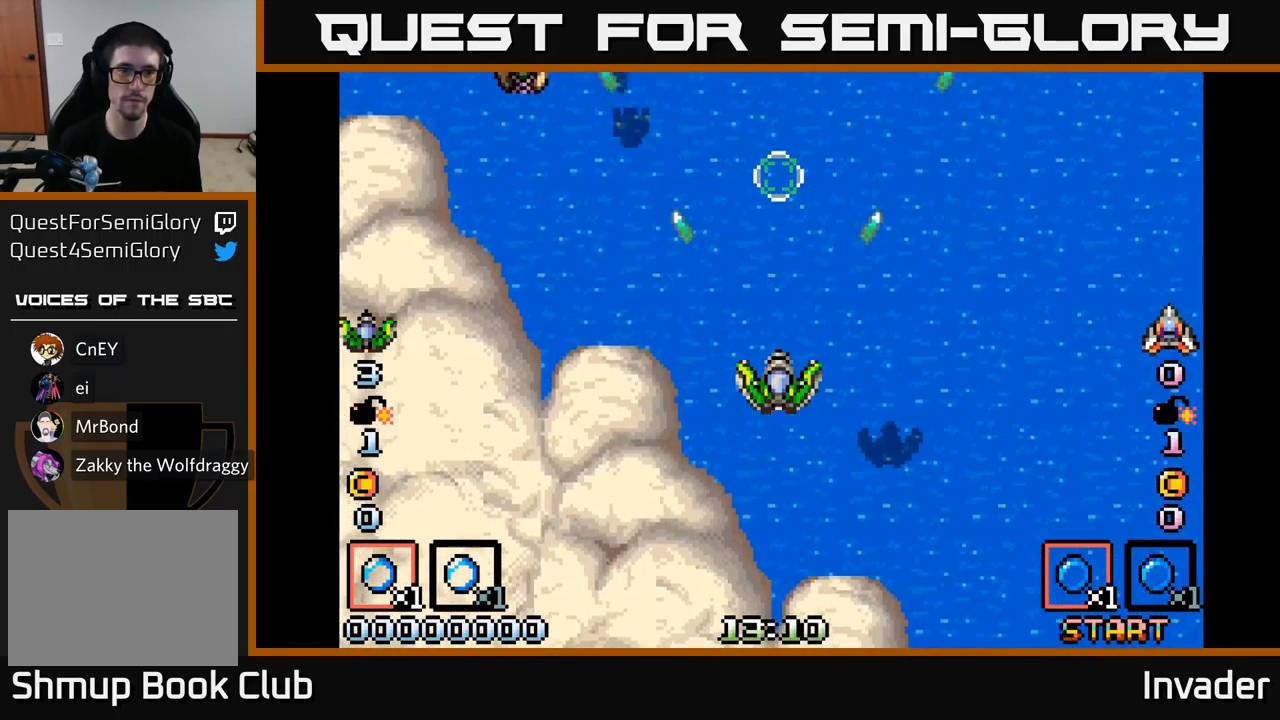
{"buttons": ["DPAD_UP", "DPAD_LEFT"], "right_stick": "center", "events": [[66, "DPAD_LEFT", "down"], [233, "B", "down"], [283, "B", "up"], [366, "B", "down"], [416, "B", "up"], [483, "DPAD_UP", "down"]]}
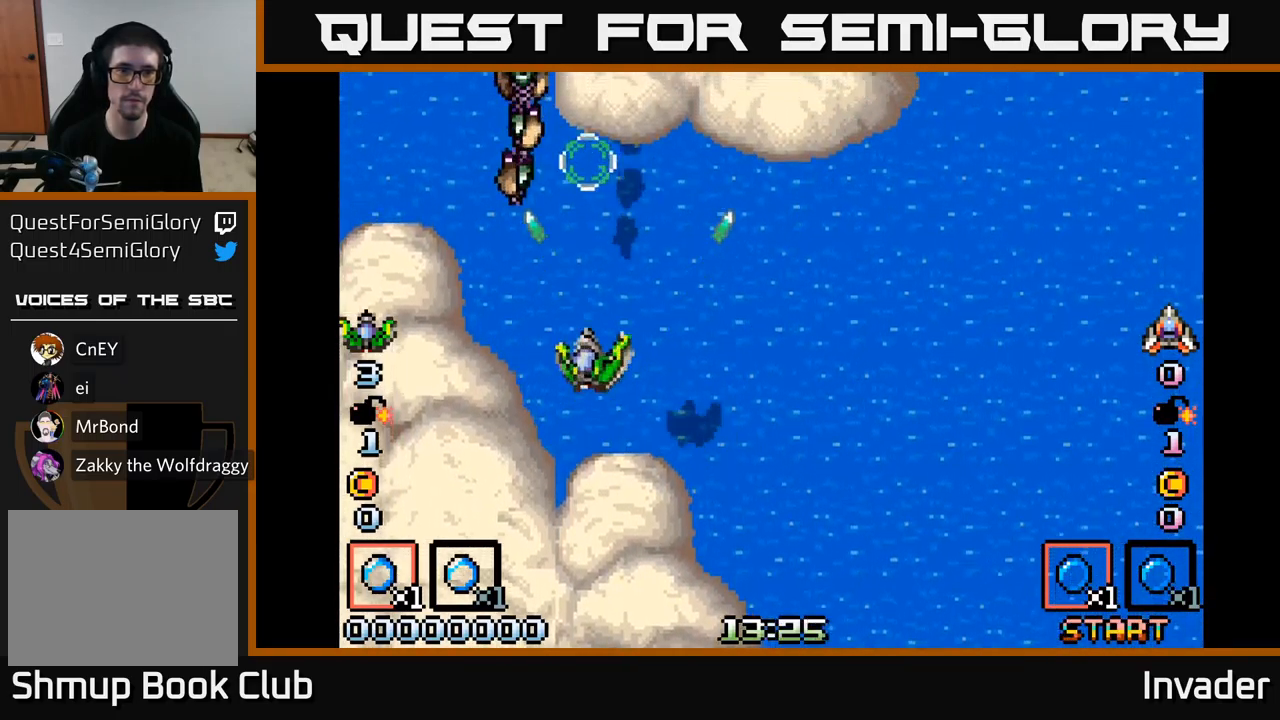
{"buttons": ["B"], "right_stick": "center", "events": [[16, "B", "down"], [16, "DPAD_LEFT", "up"], [66, "B", "up"], [150, "B", "down"], [183, "DPAD_RIGHT", "down"], [183, "DPAD_UP", "up"], [216, "B", "up"], [233, "DPAD_RIGHT", "up"], [283, "B", "down"], [366, "B", "up"], [450, "B", "down"]]}
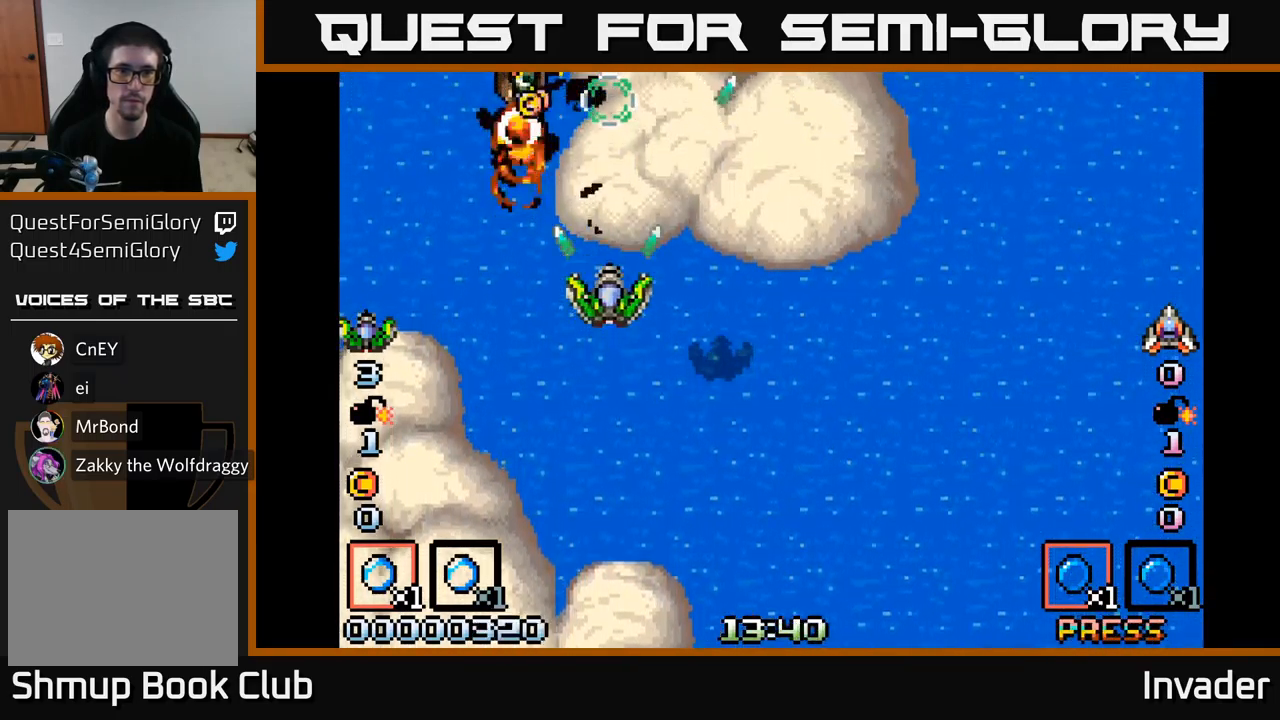
{"buttons": ["B", "DPAD_UP"], "right_stick": "center", "events": [[16, "B", "up"], [100, "B", "down"], [166, "B", "up"], [250, "B", "down"], [300, "DPAD_LEFT", "down"], [333, "DPAD_UP", "down"], [350, "B", "up"], [416, "B", "down"], [500, "DPAD_LEFT", "up"]]}
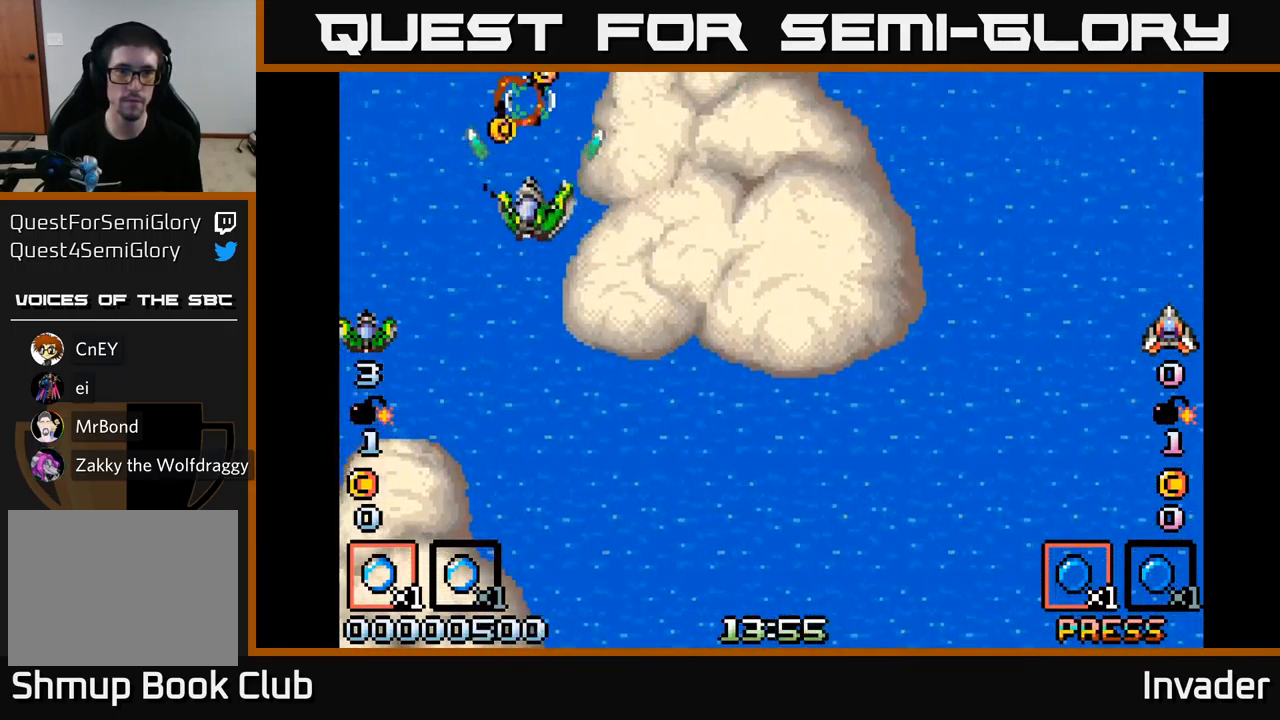
{"buttons": ["B", "DPAD_UP", "DPAD_LEFT"], "right_stick": "center"}
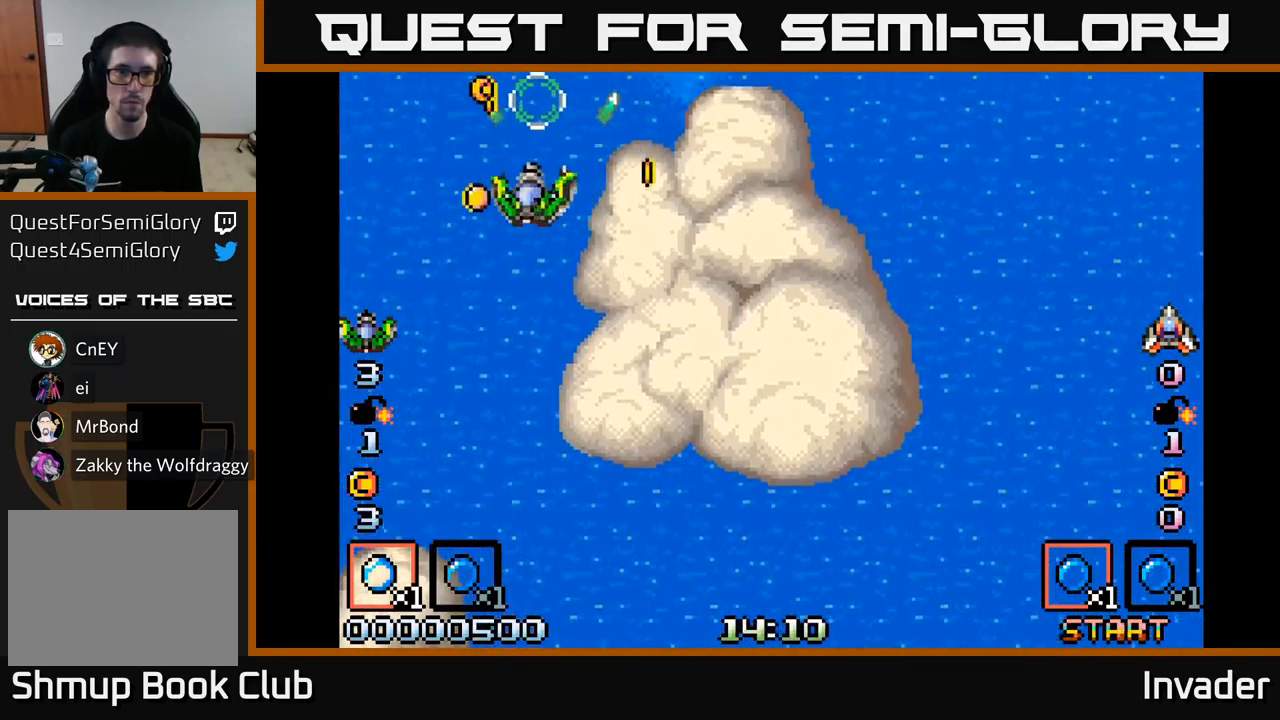
{"buttons": ["DPAD_RIGHT"], "right_stick": "center"}
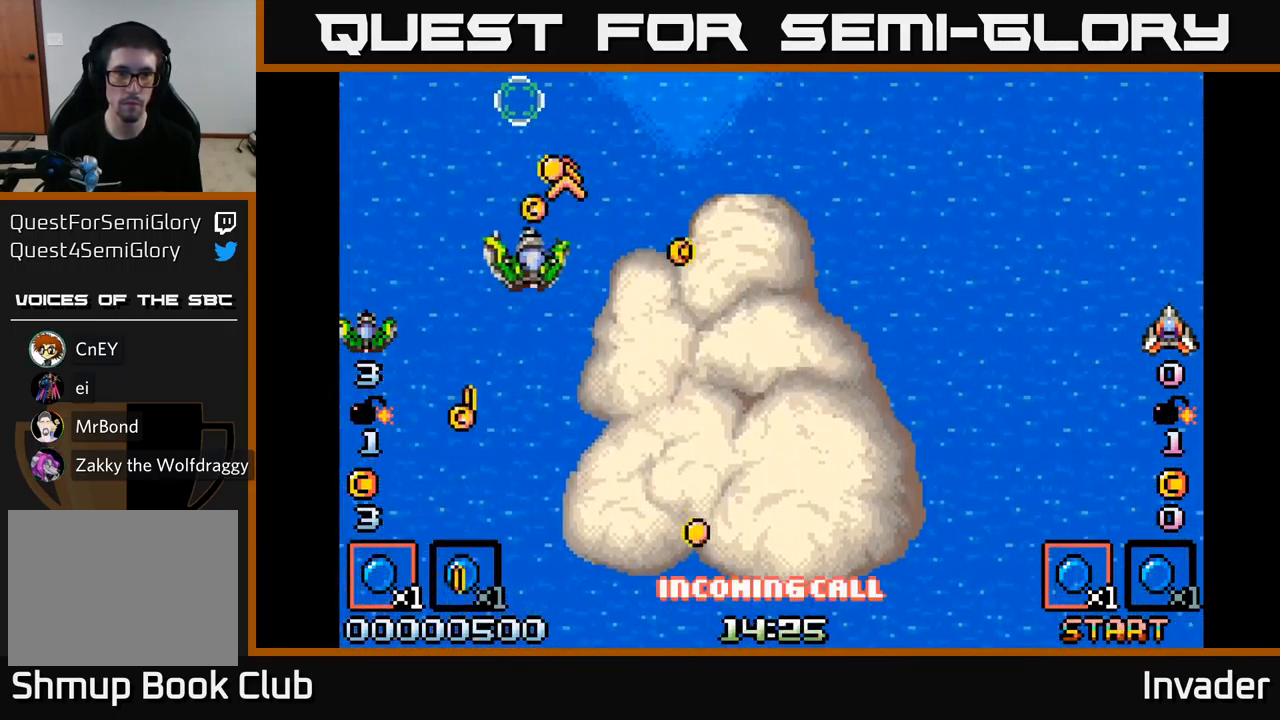
{"buttons": ["B", "DPAD_DOWN", "DPAD_RIGHT"], "right_stick": "center", "events": [[66, "B", "down"], [66, "DPAD_UP", "down"], [83, "DPAD_RIGHT", "up"], [150, "B", "up"], [216, "DPAD_UP", "up"], [250, "DPAD_RIGHT", "down"], [267, "B", "down"], [350, "B", "up"], [383, "DPAD_DOWN", "down"], [450, "B", "down"]]}
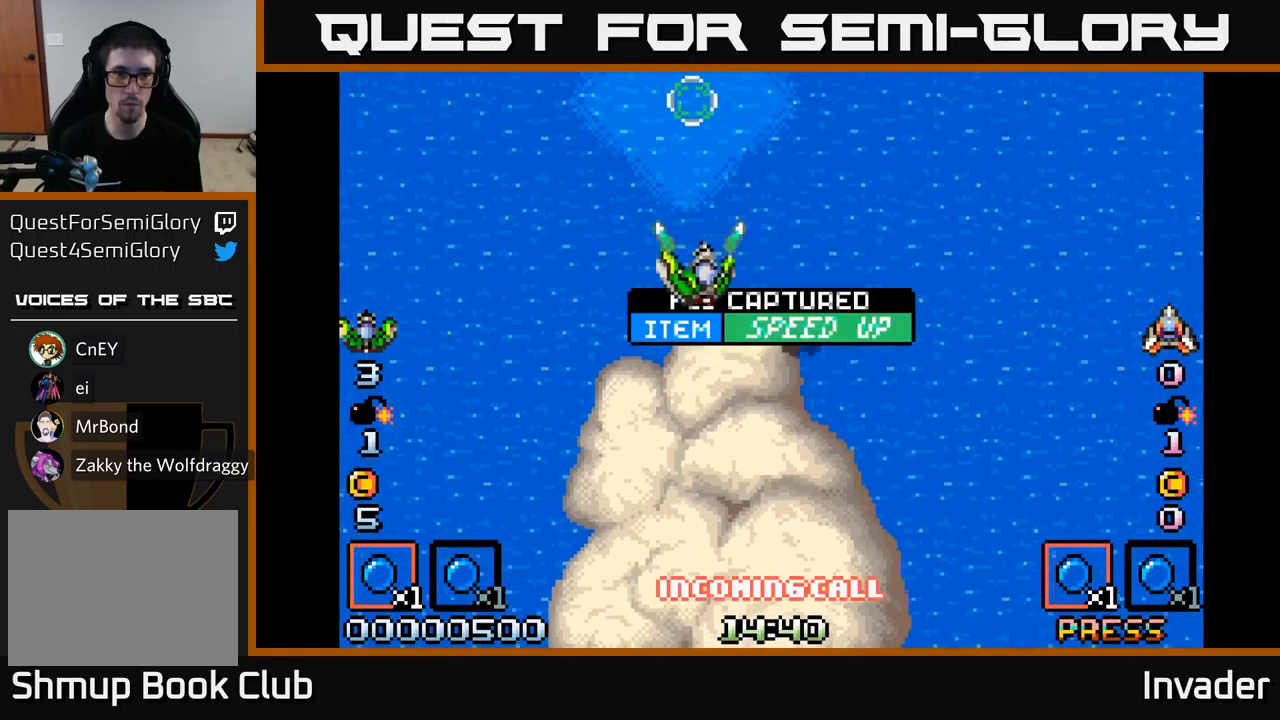
{"buttons": ["DPAD_DOWN"], "right_stick": "center", "events": [[17, "B", "up"], [83, "DPAD_DOWN", "up"], [117, "B", "down"], [133, "DPAD_RIGHT", "up"], [150, "B", "up"], [150, "DPAD_UP", "down"], [267, "B", "down"], [267, "DPAD_UP", "up"], [283, "DPAD_RIGHT", "down"], [317, "B", "up"], [417, "B", "down"], [467, "DPAD_DOWN", "down"], [483, "B", "up"], [483, "DPAD_RIGHT", "up"]]}
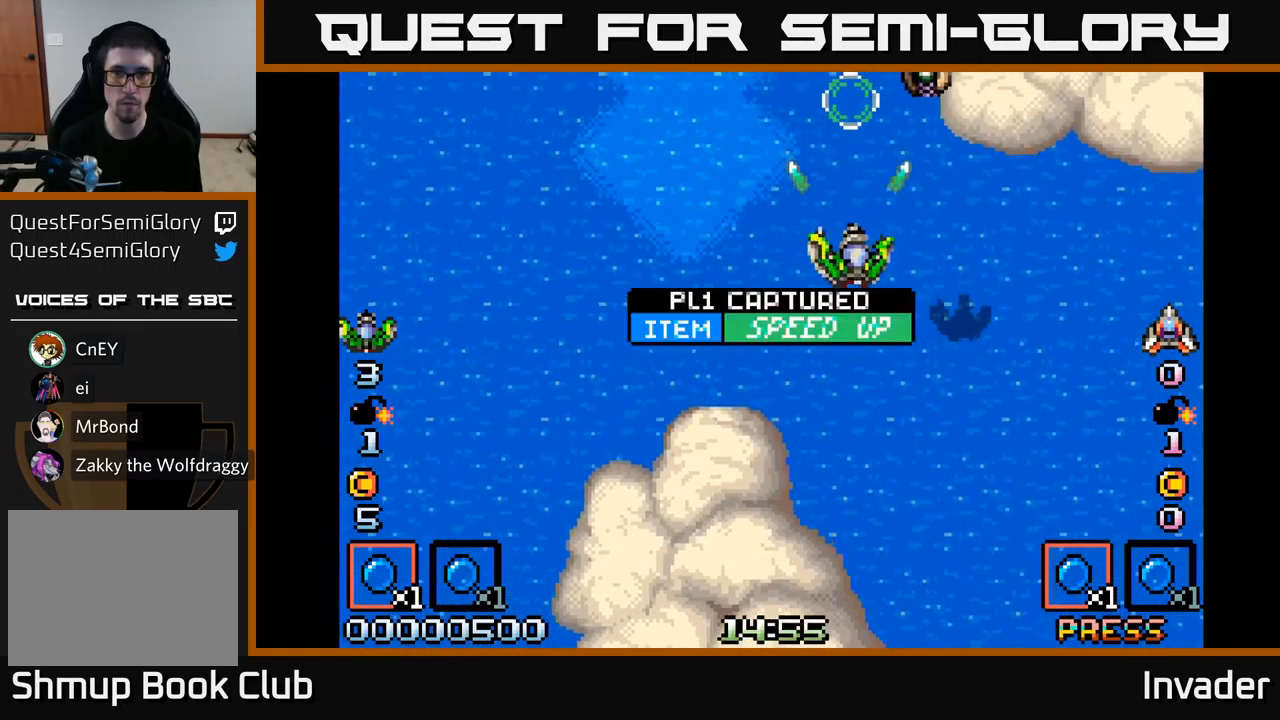
{"buttons": [], "right_stick": "center", "events": [[17, "DPAD_DOWN", "up"], [67, "B", "down"], [133, "B", "up"], [233, "B", "down"], [283, "DPAD_LEFT", "down"], [300, "B", "up"], [400, "B", "down"], [400, "DPAD_LEFT", "up"], [483, "B", "up"]]}
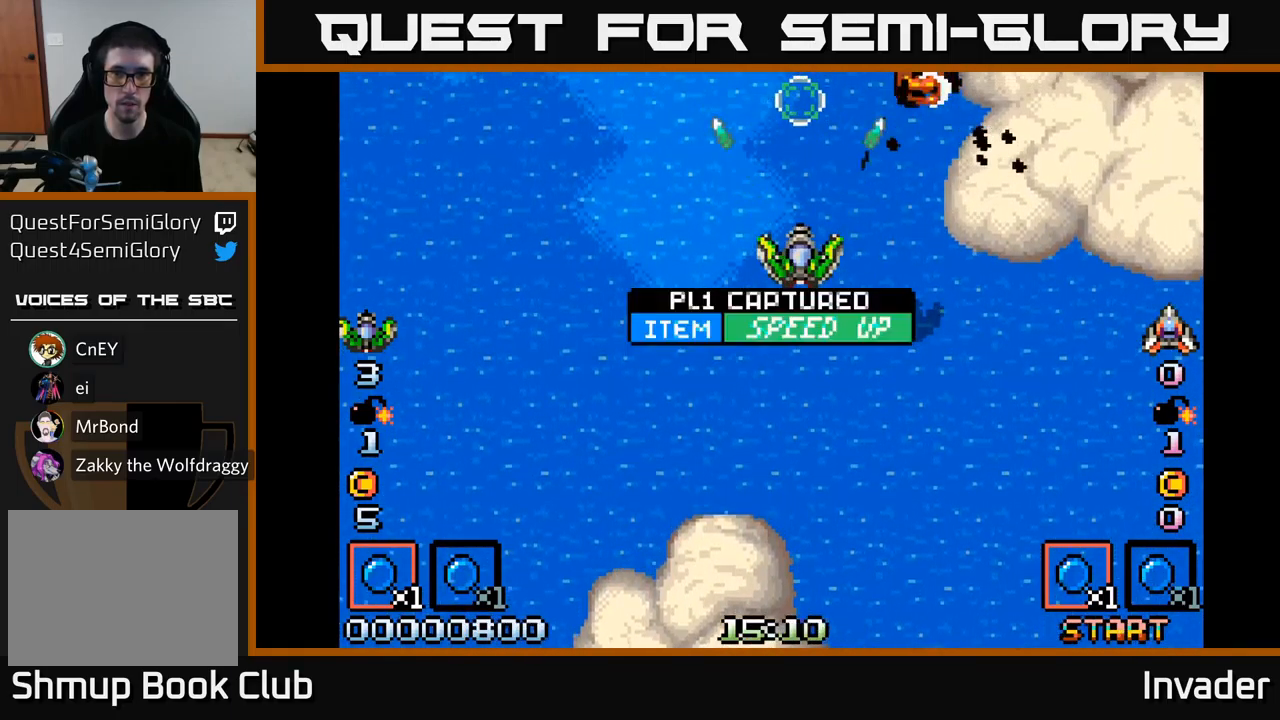
{"buttons": [], "right_stick": "center", "events": [[50, "B", "down"], [133, "B", "up"], [217, "B", "down"], [267, "DPAD_DOWN", "down"], [317, "B", "up"], [383, "B", "down"], [450, "DPAD_DOWN", "up"], [483, "B", "up"]]}